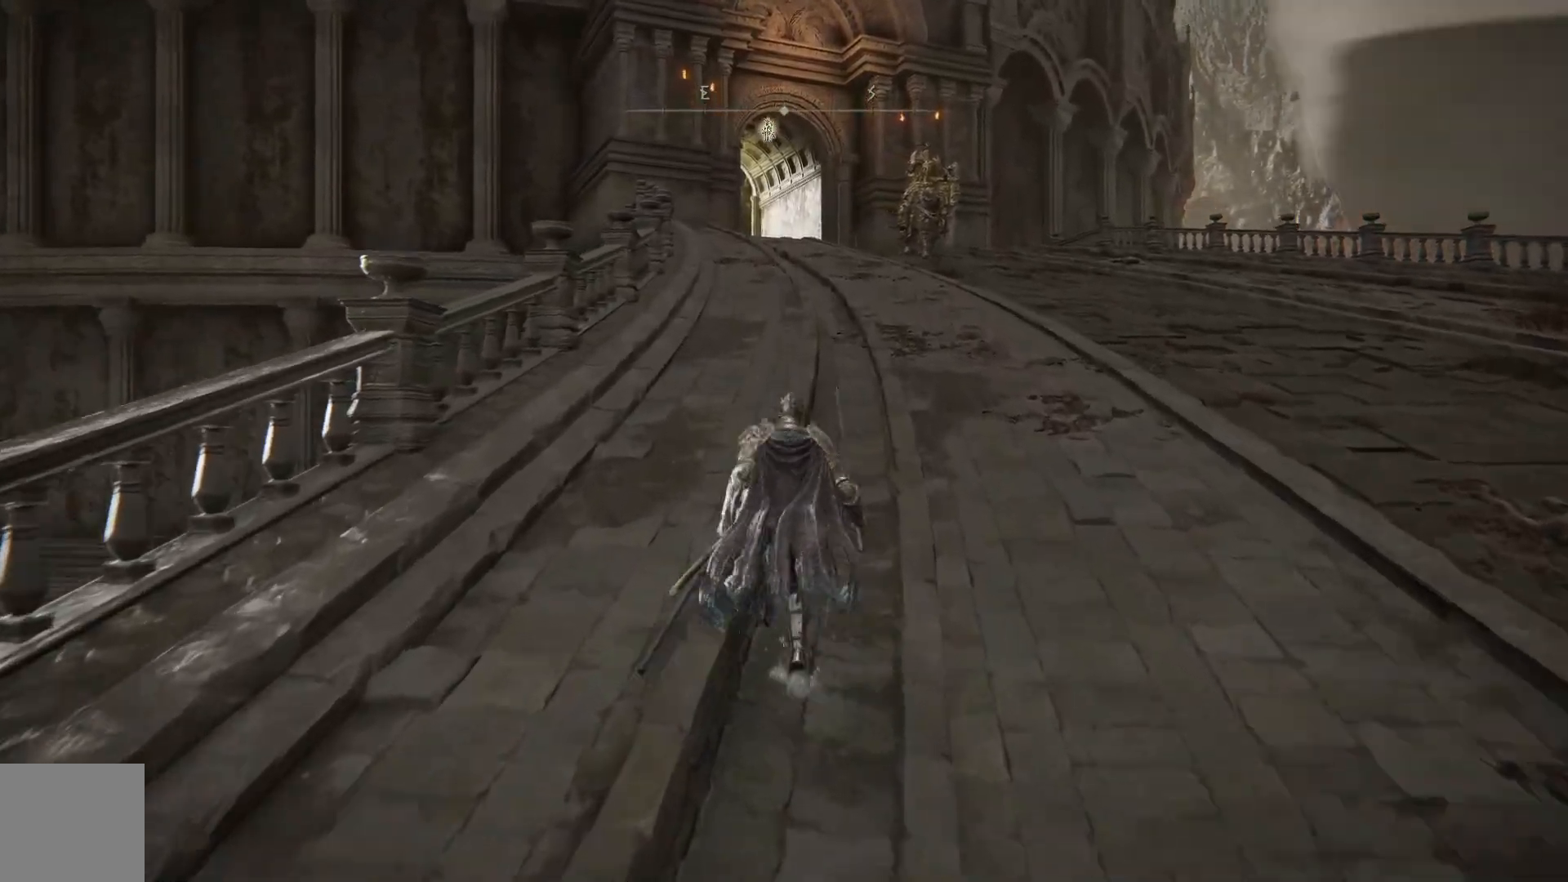
Gameplay with a controller (Xbox layout); each line is a JSON object with the inputs held at the frame after it. "events" lists button and stick changes between this image and that frame as [ms after this image, input, new state], when the widget could be followed in between.
{"buttons": ["B"], "left_stick": "up", "right_stick": "center", "events": []}
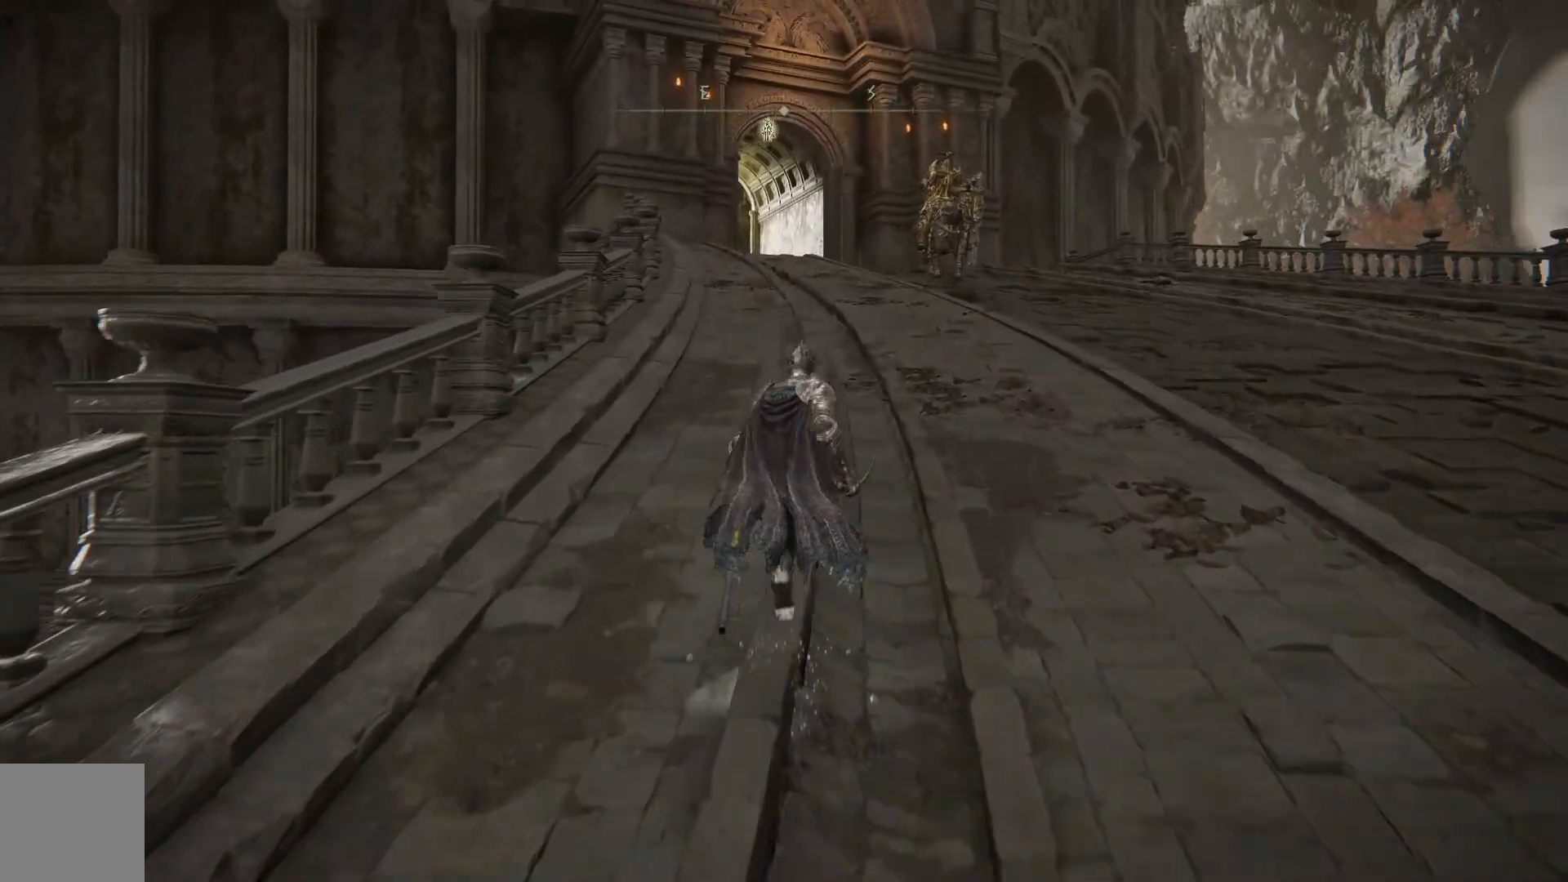
{"buttons": ["B"], "left_stick": "up", "right_stick": "center", "events": []}
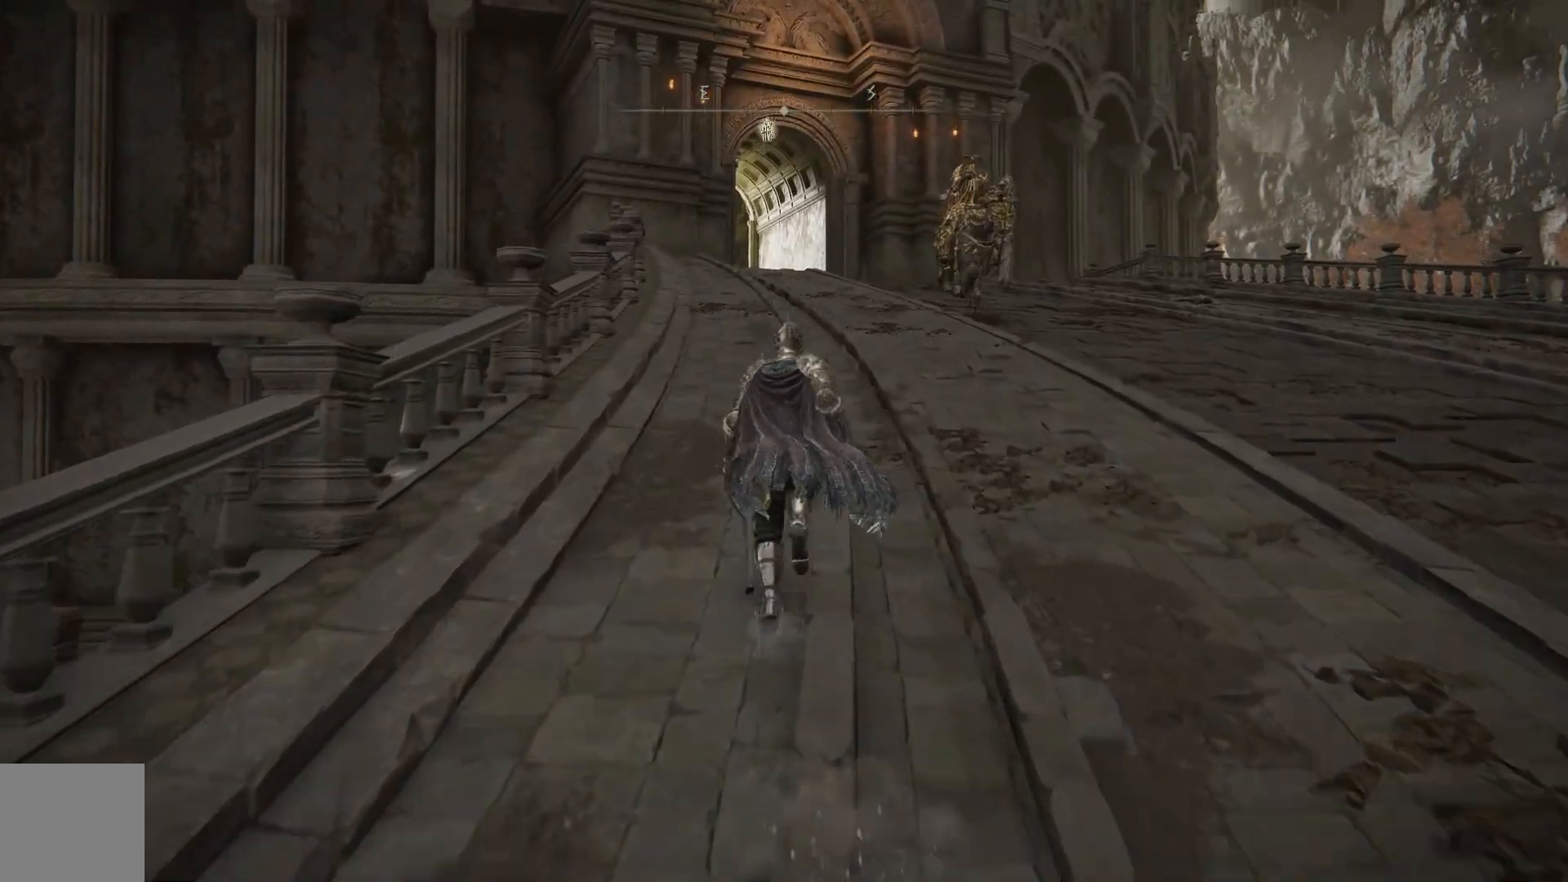
{"buttons": ["B"], "left_stick": "up", "right_stick": "center", "events": []}
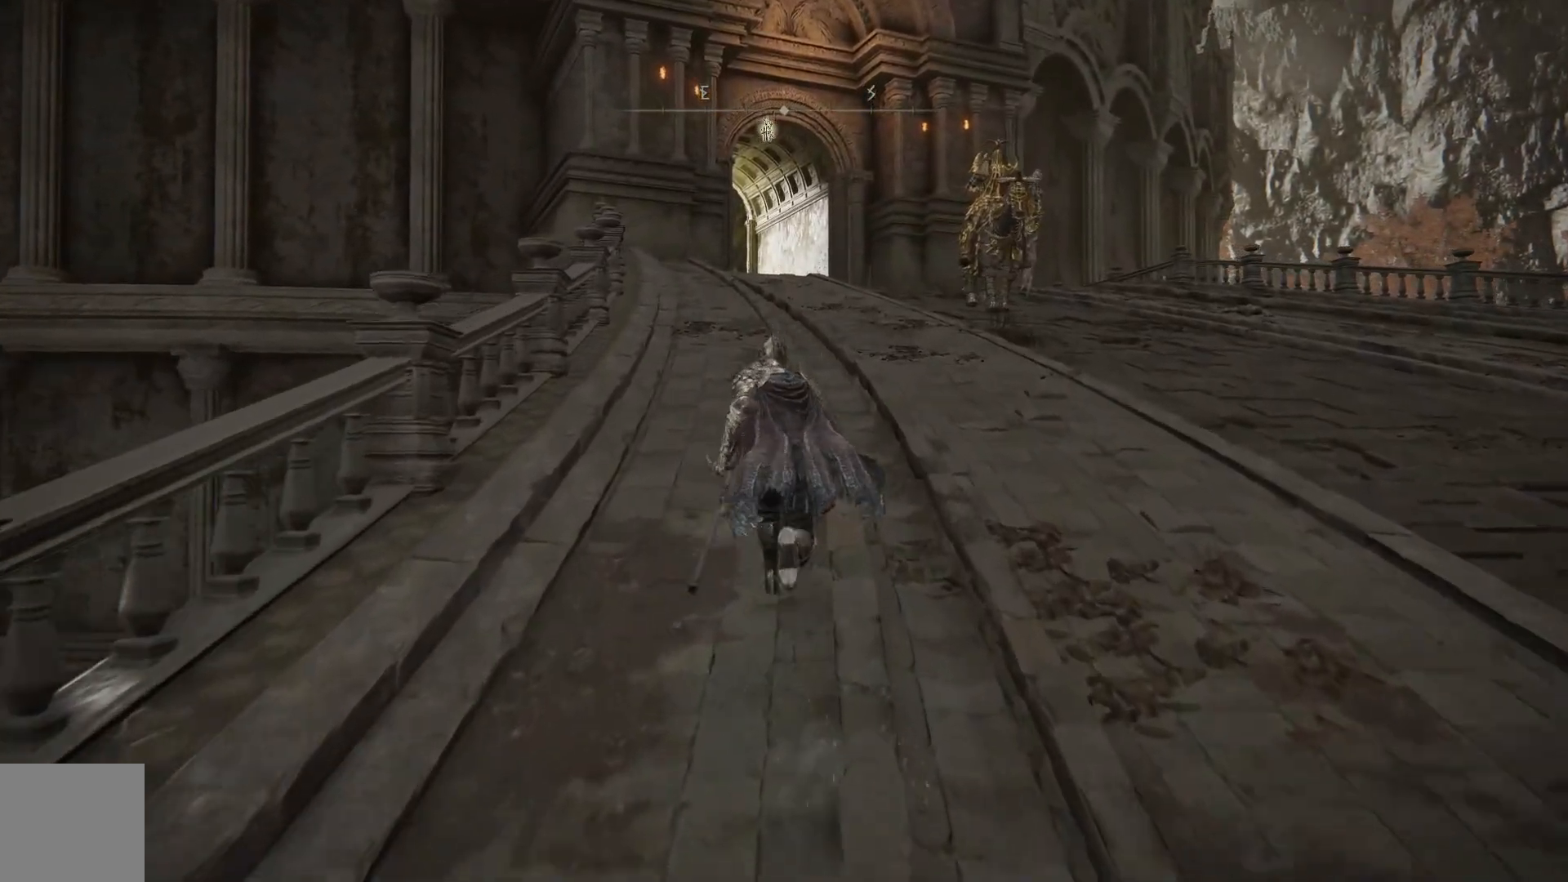
{"buttons": ["B"], "left_stick": "up", "right_stick": "center", "events": []}
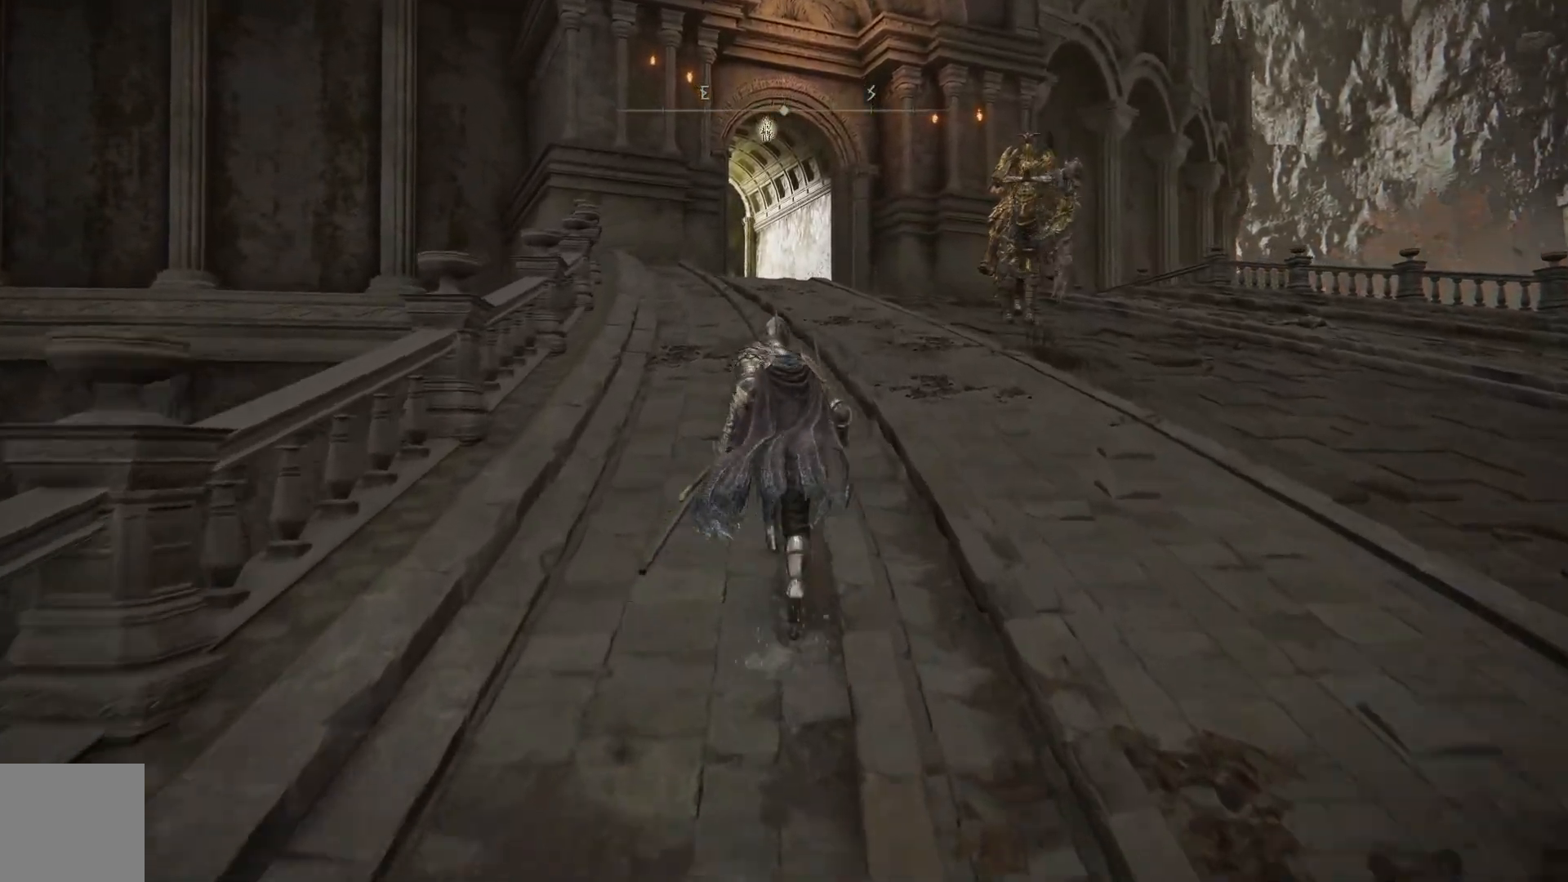
{"buttons": ["B"], "left_stick": "up", "right_stick": "center", "events": []}
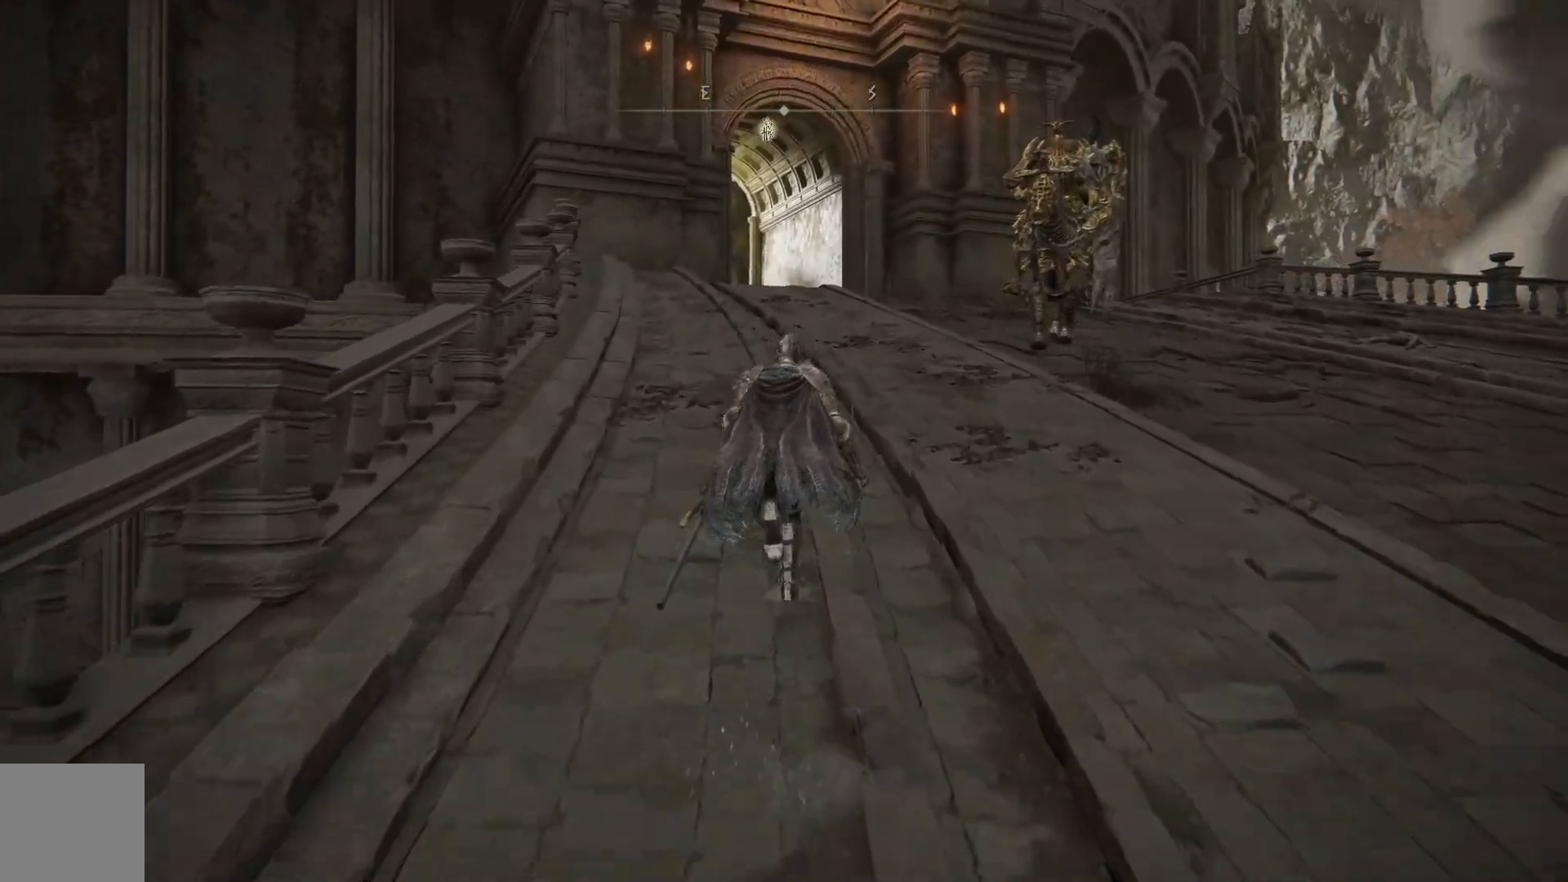
{"buttons": ["B"], "left_stick": "up", "right_stick": "center", "events": []}
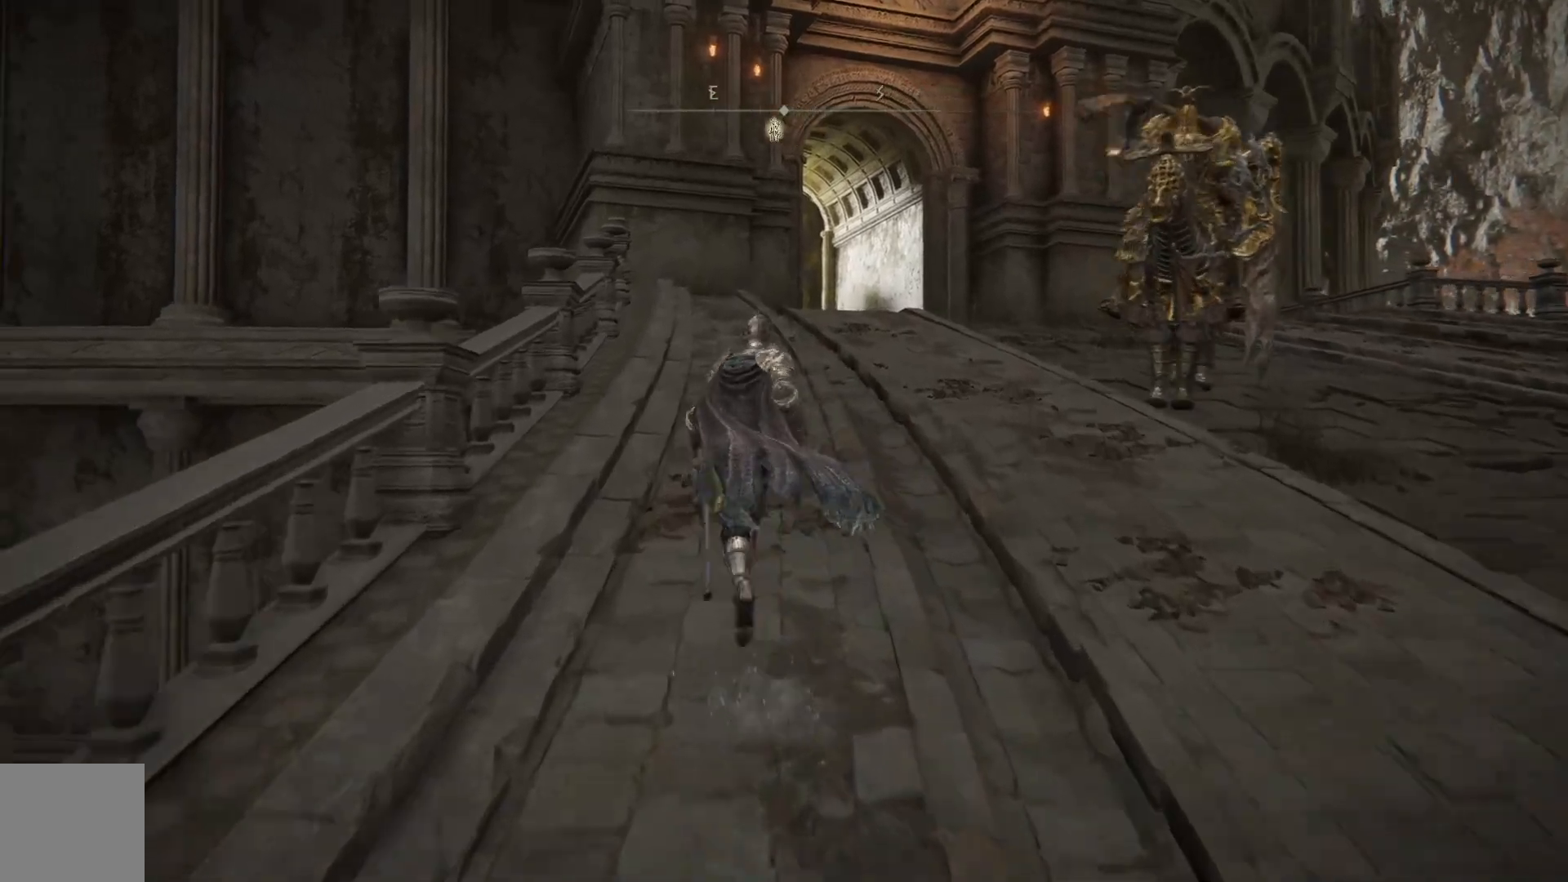
{"buttons": ["B"], "left_stick": "up", "right_stick": "center", "events": []}
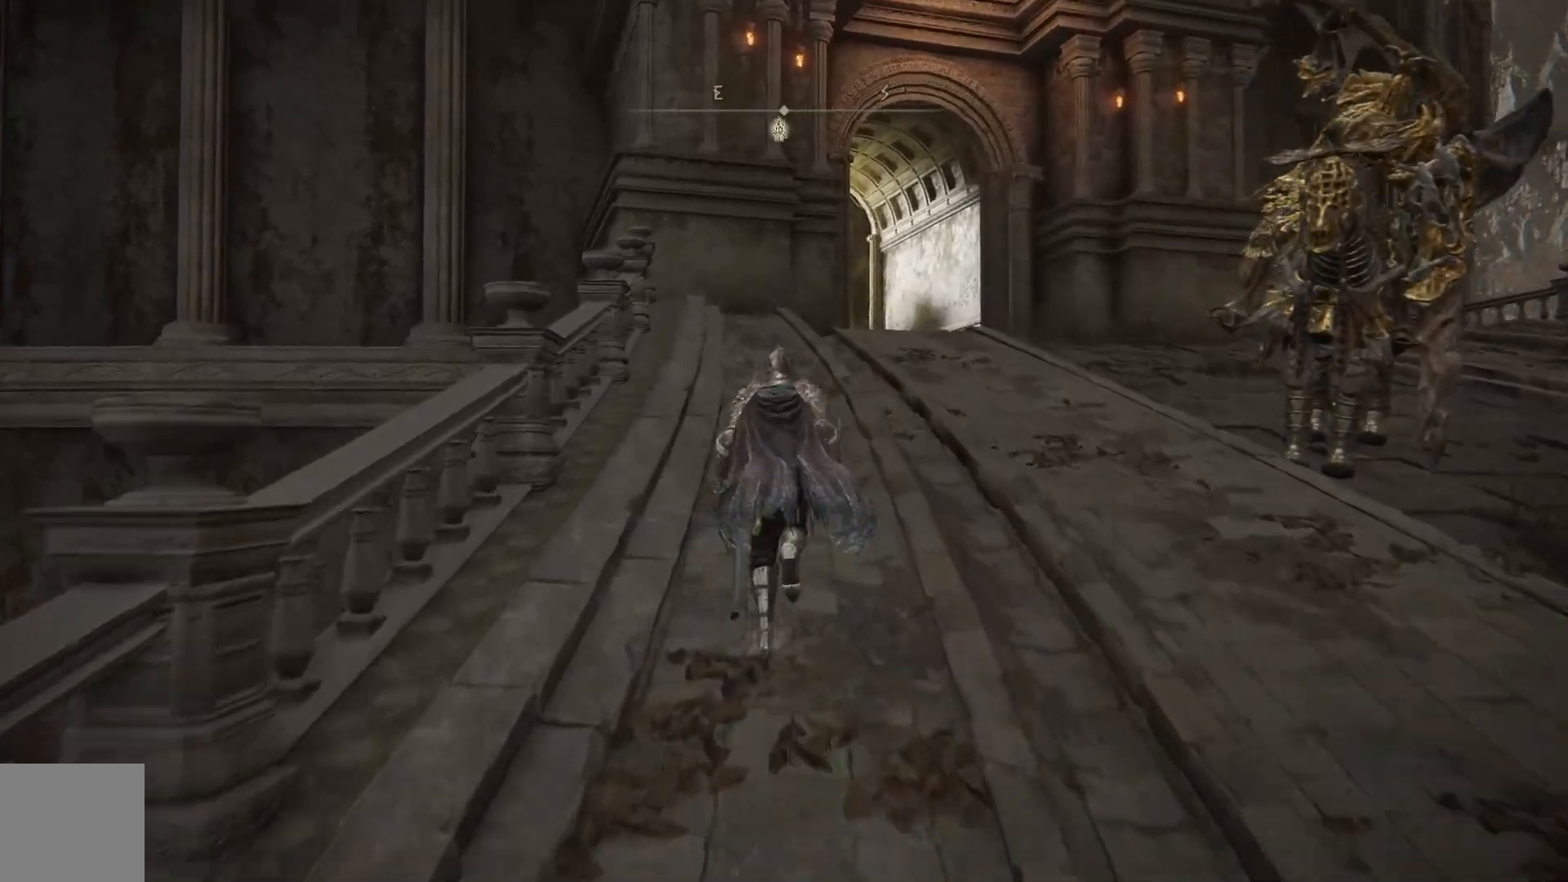
{"buttons": ["B"], "left_stick": "up", "right_stick": "center", "events": []}
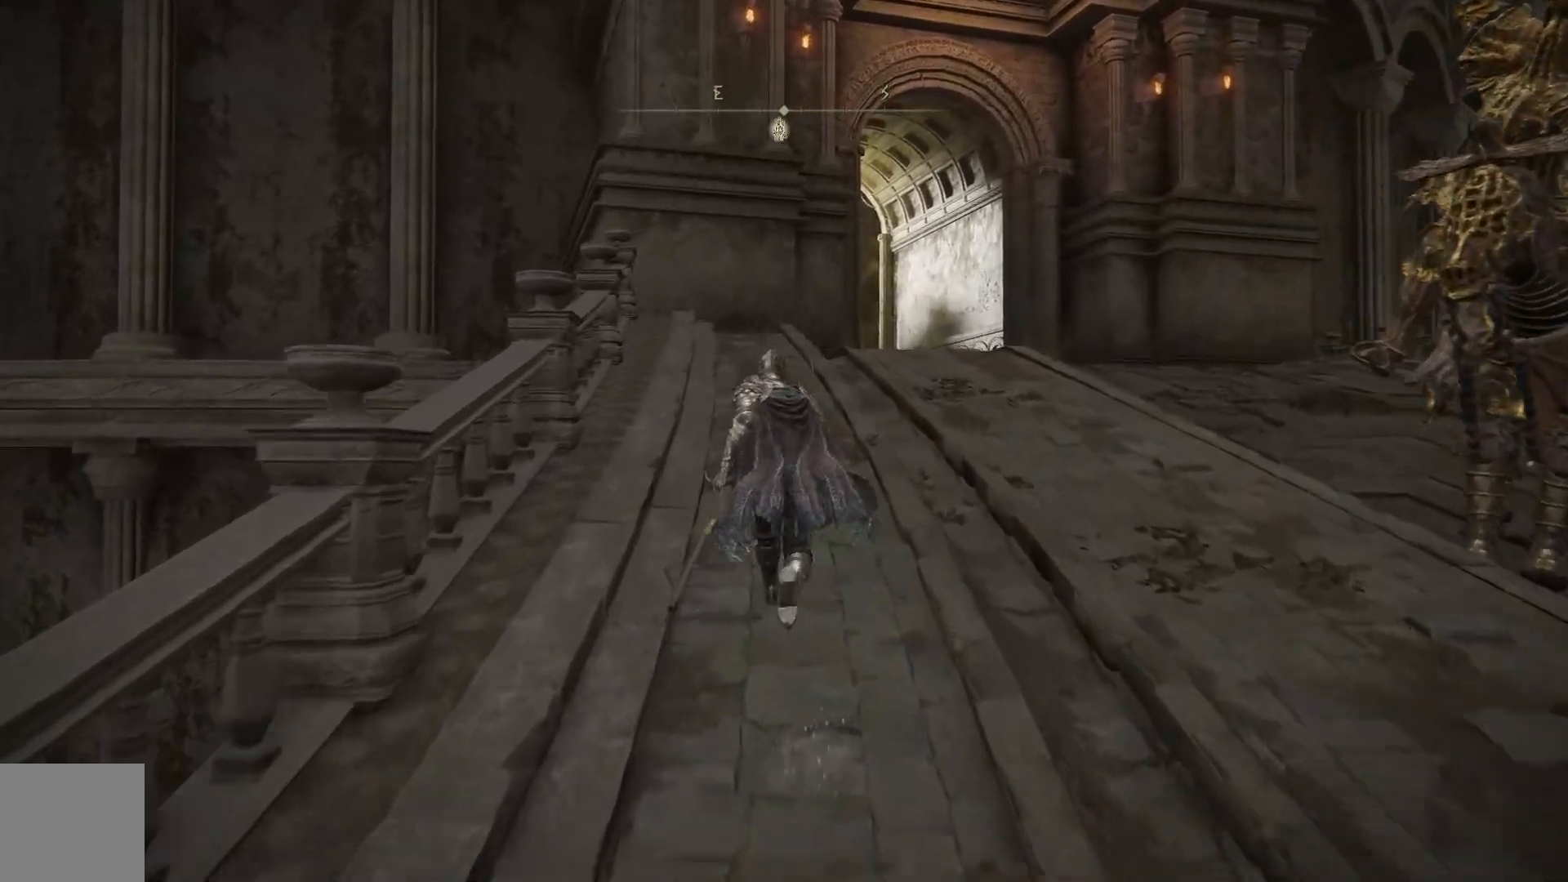
{"buttons": ["B"], "left_stick": "up", "right_stick": "center", "events": []}
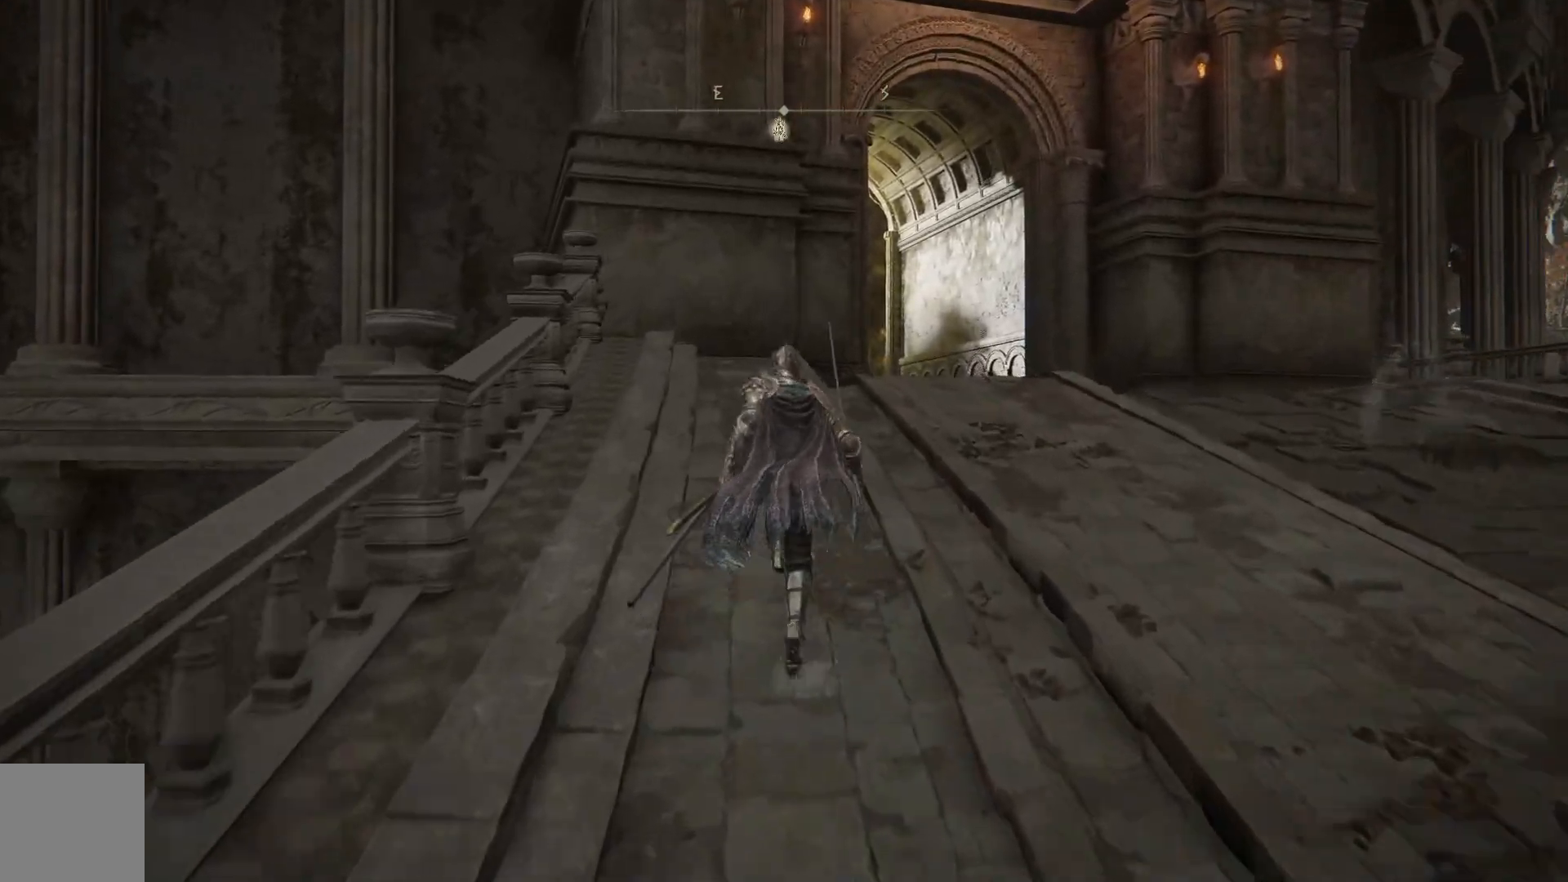
{"buttons": ["B"], "left_stick": "up", "right_stick": "center", "events": [[217, "left_stick", "up-right"], [417, "left_stick", "up"]]}
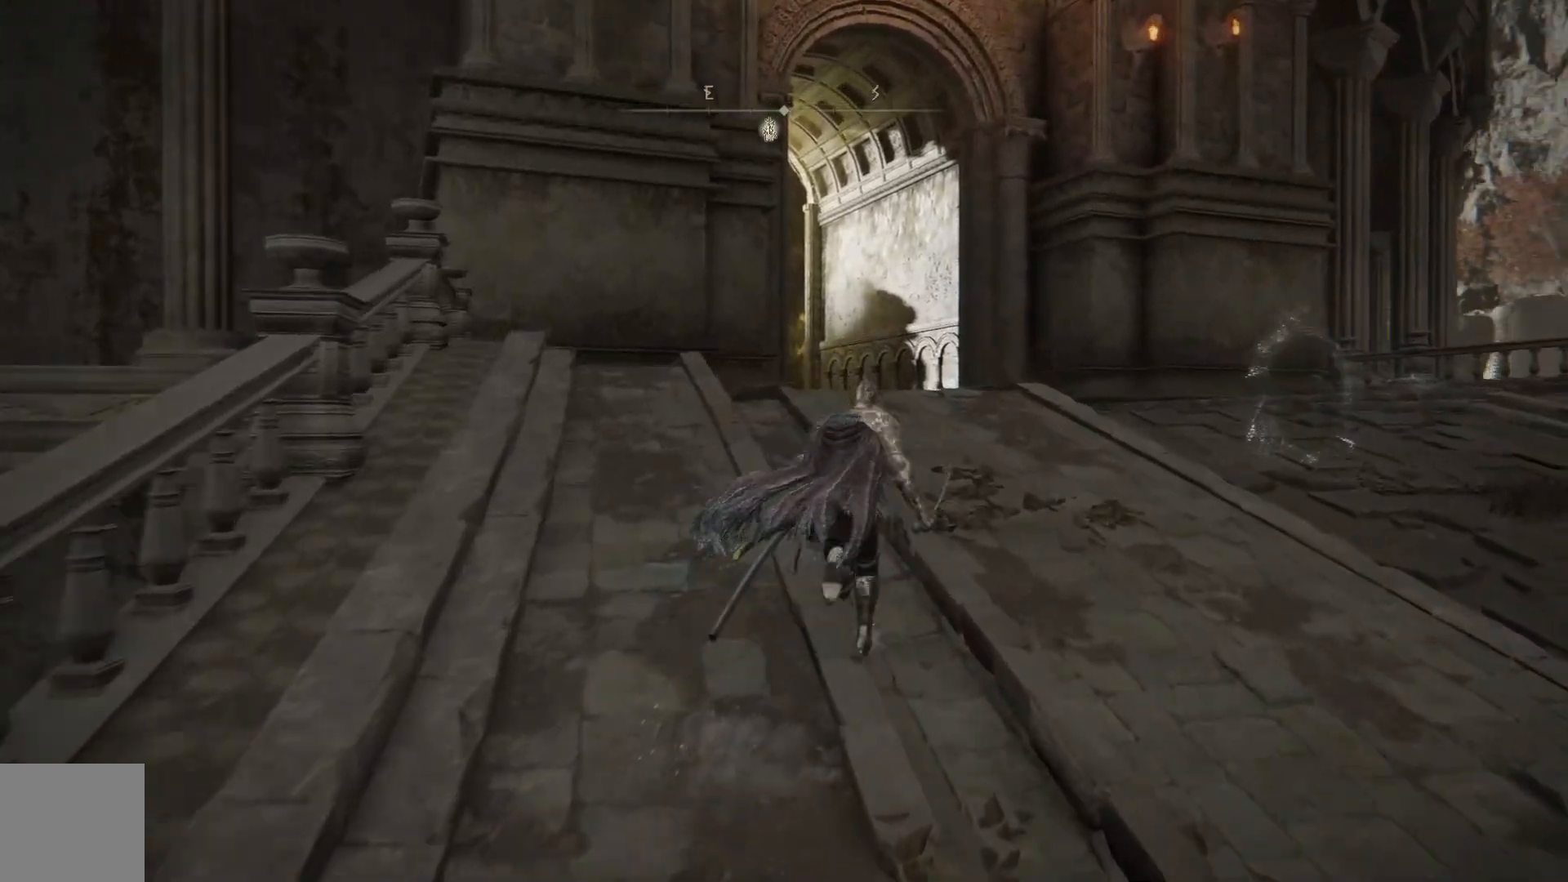
{"buttons": ["B"], "left_stick": "up", "right_stick": "center", "events": []}
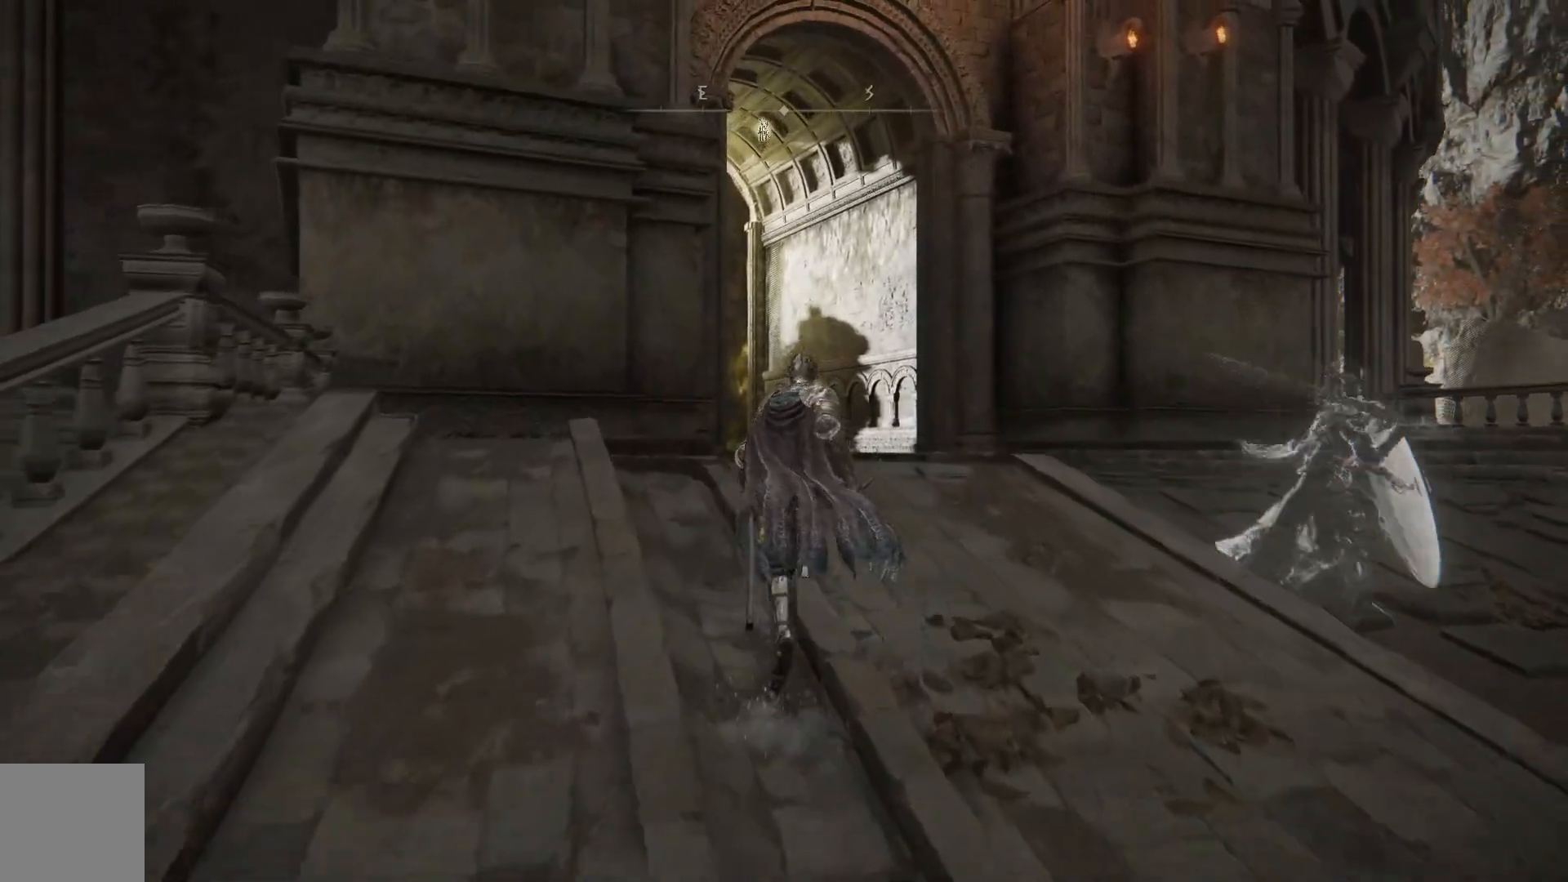
{"buttons": ["B"], "left_stick": "up", "right_stick": "center", "events": []}
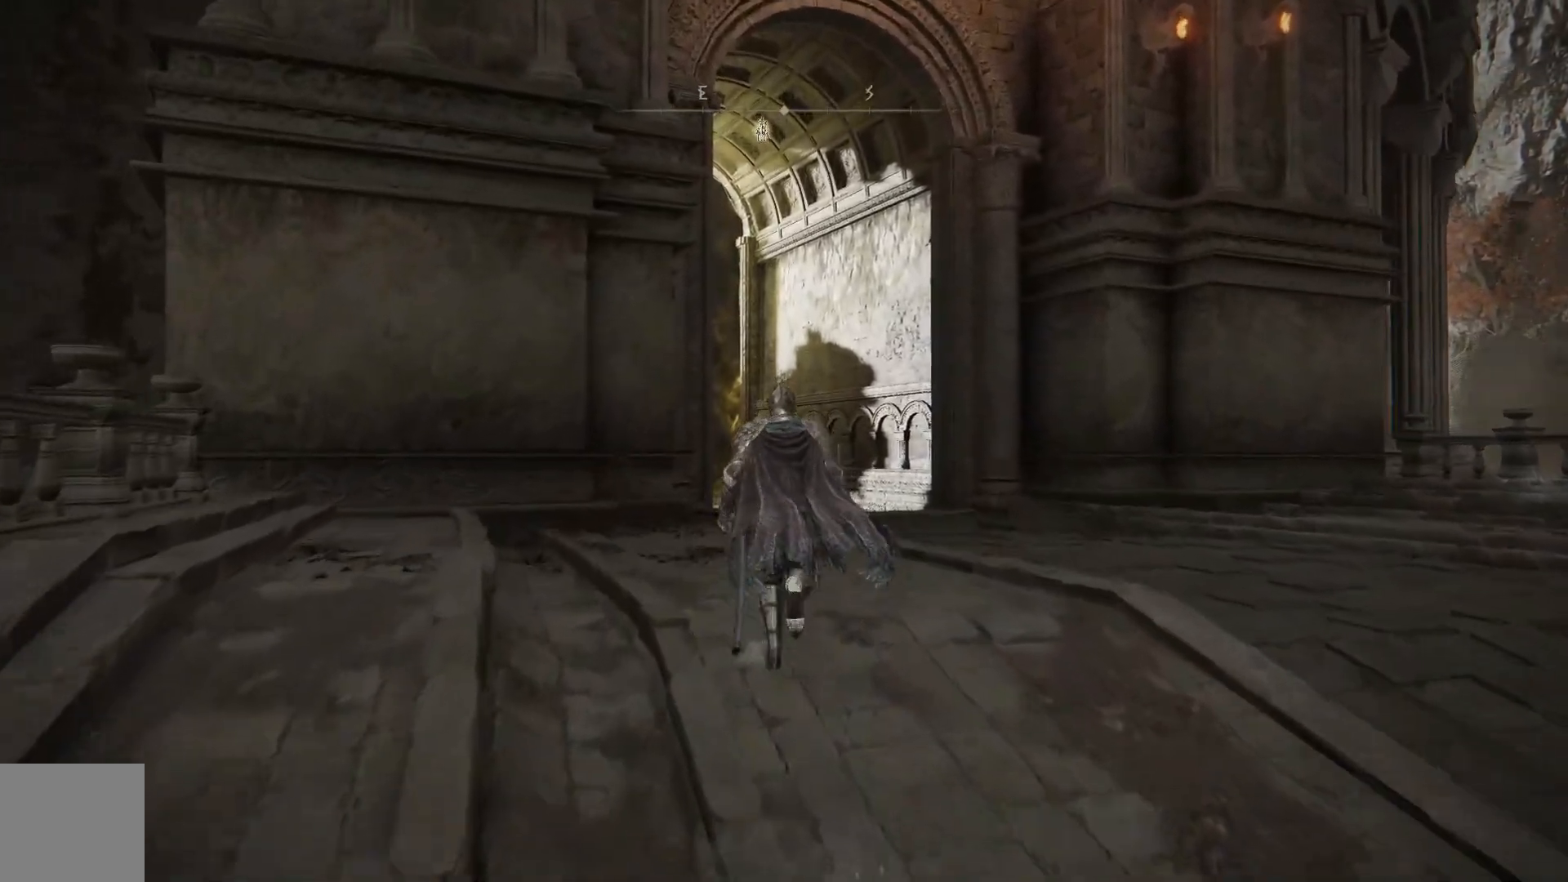
{"buttons": ["B"], "left_stick": "up", "right_stick": "center", "events": []}
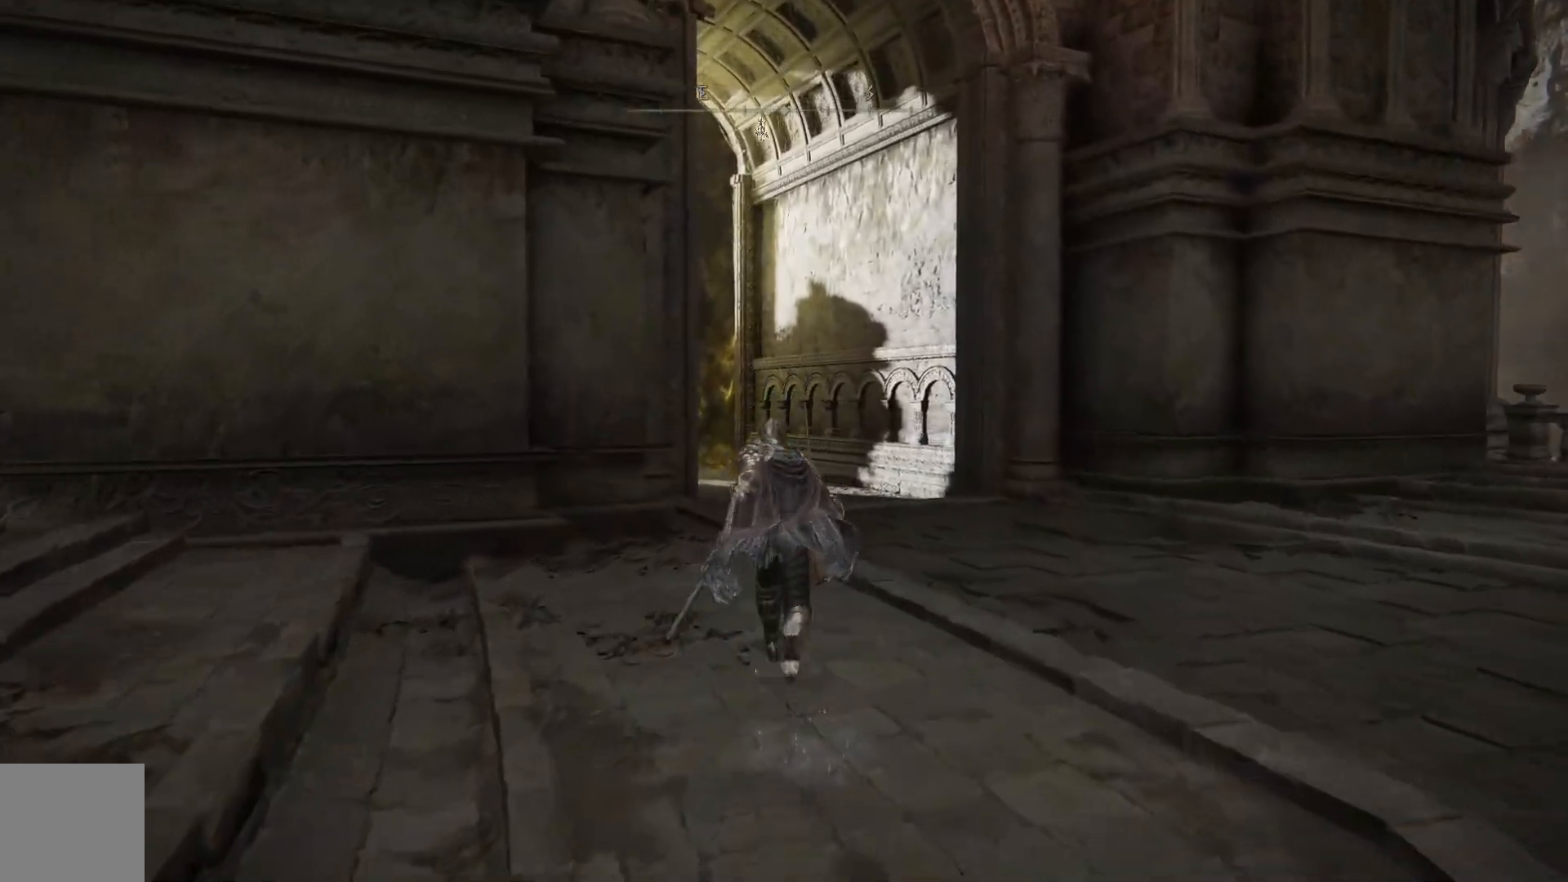
{"buttons": ["B"], "left_stick": "up", "right_stick": "center", "events": []}
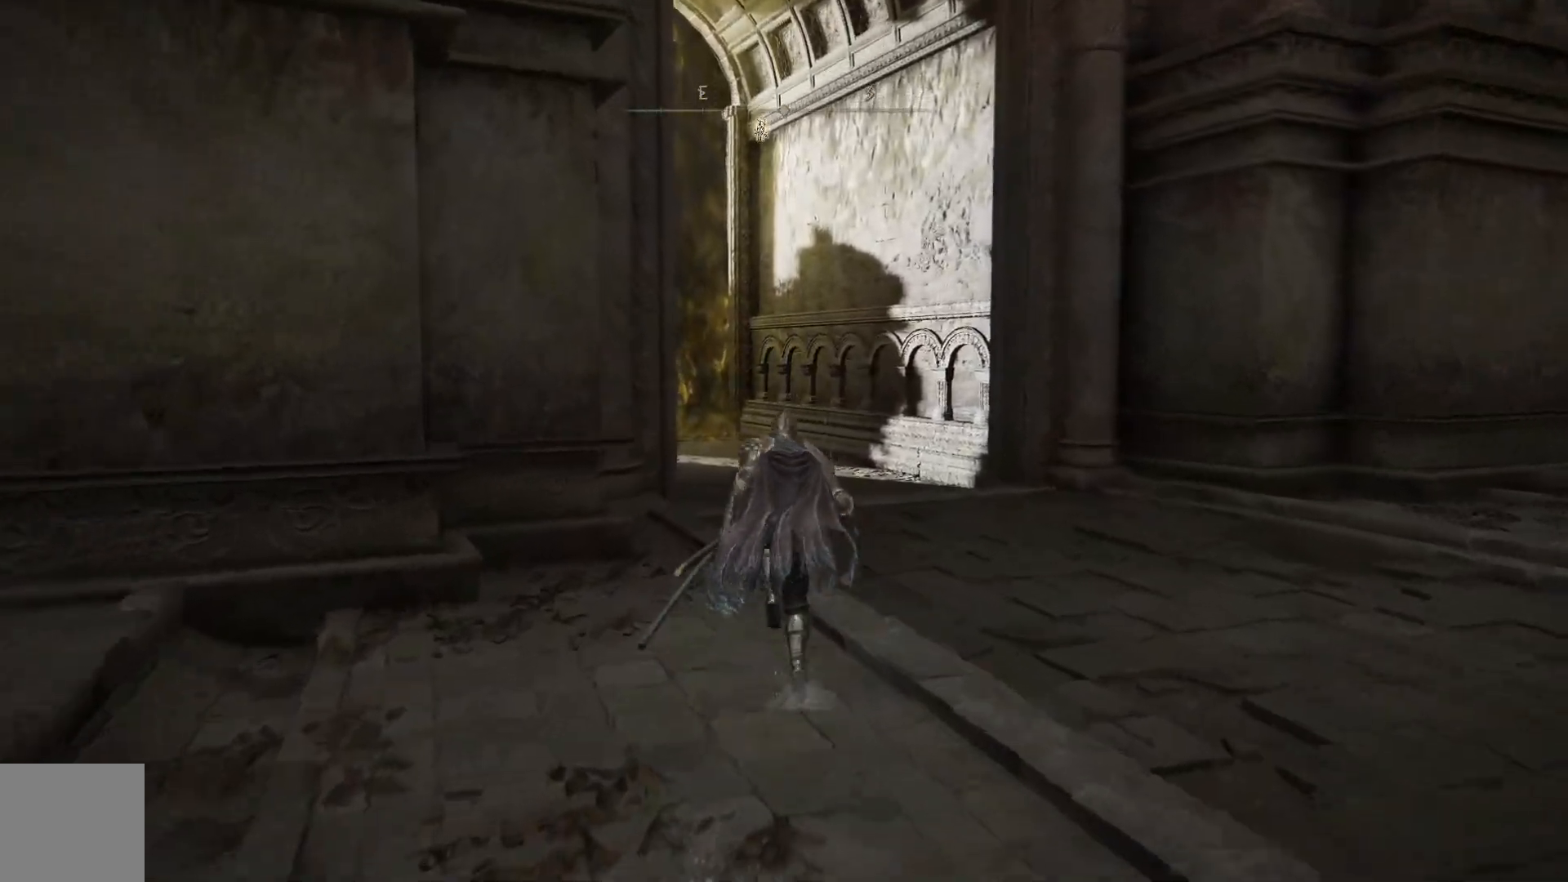
{"buttons": ["B"], "left_stick": "up", "right_stick": "center", "events": []}
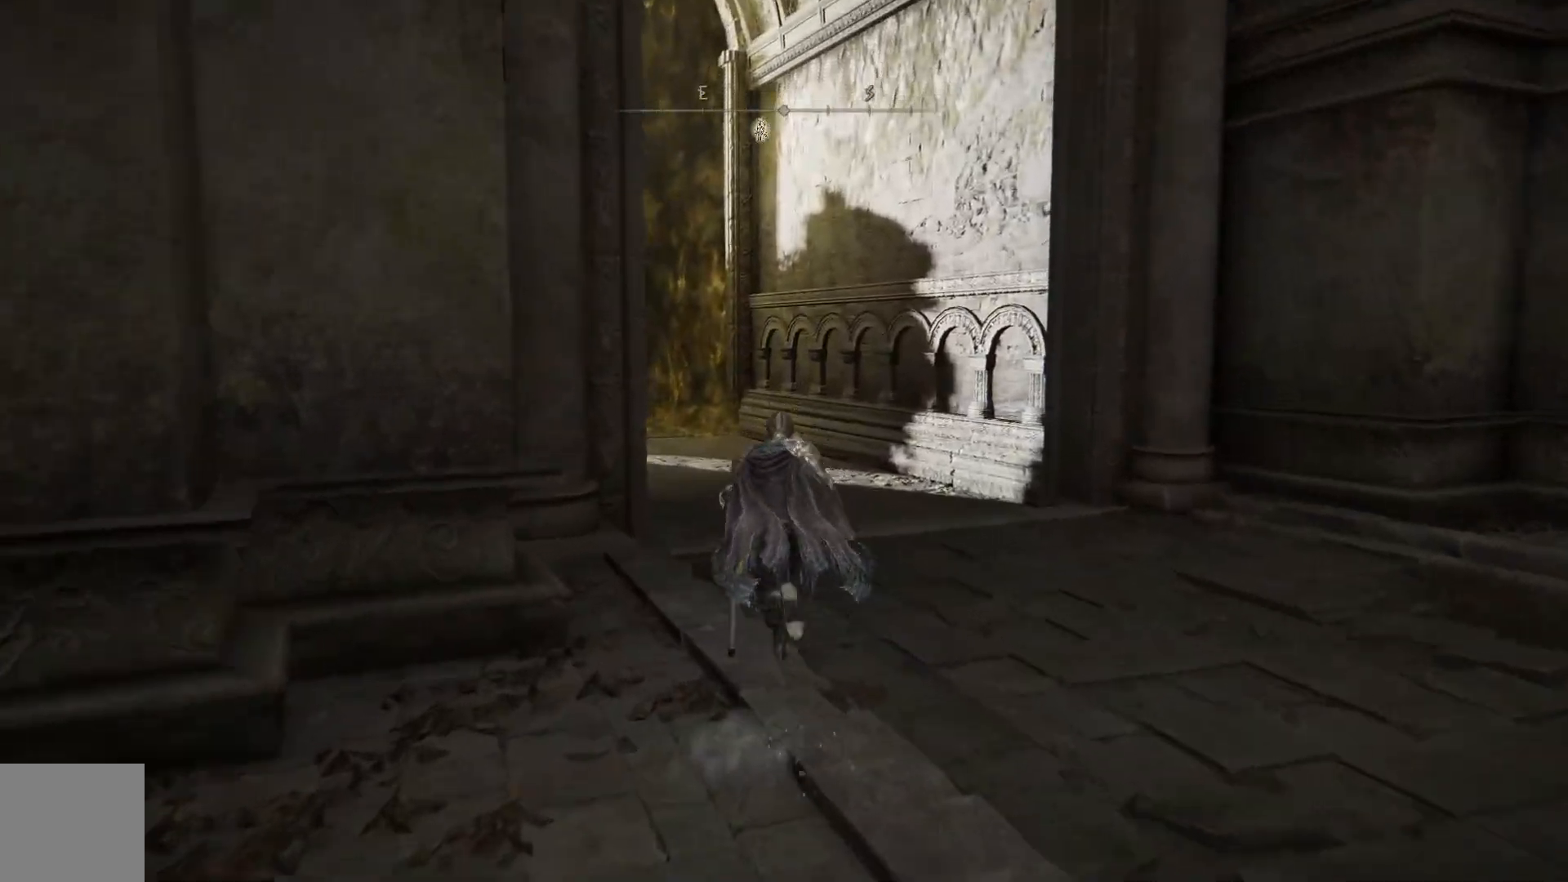
{"buttons": ["B"], "left_stick": "up", "right_stick": "center", "events": []}
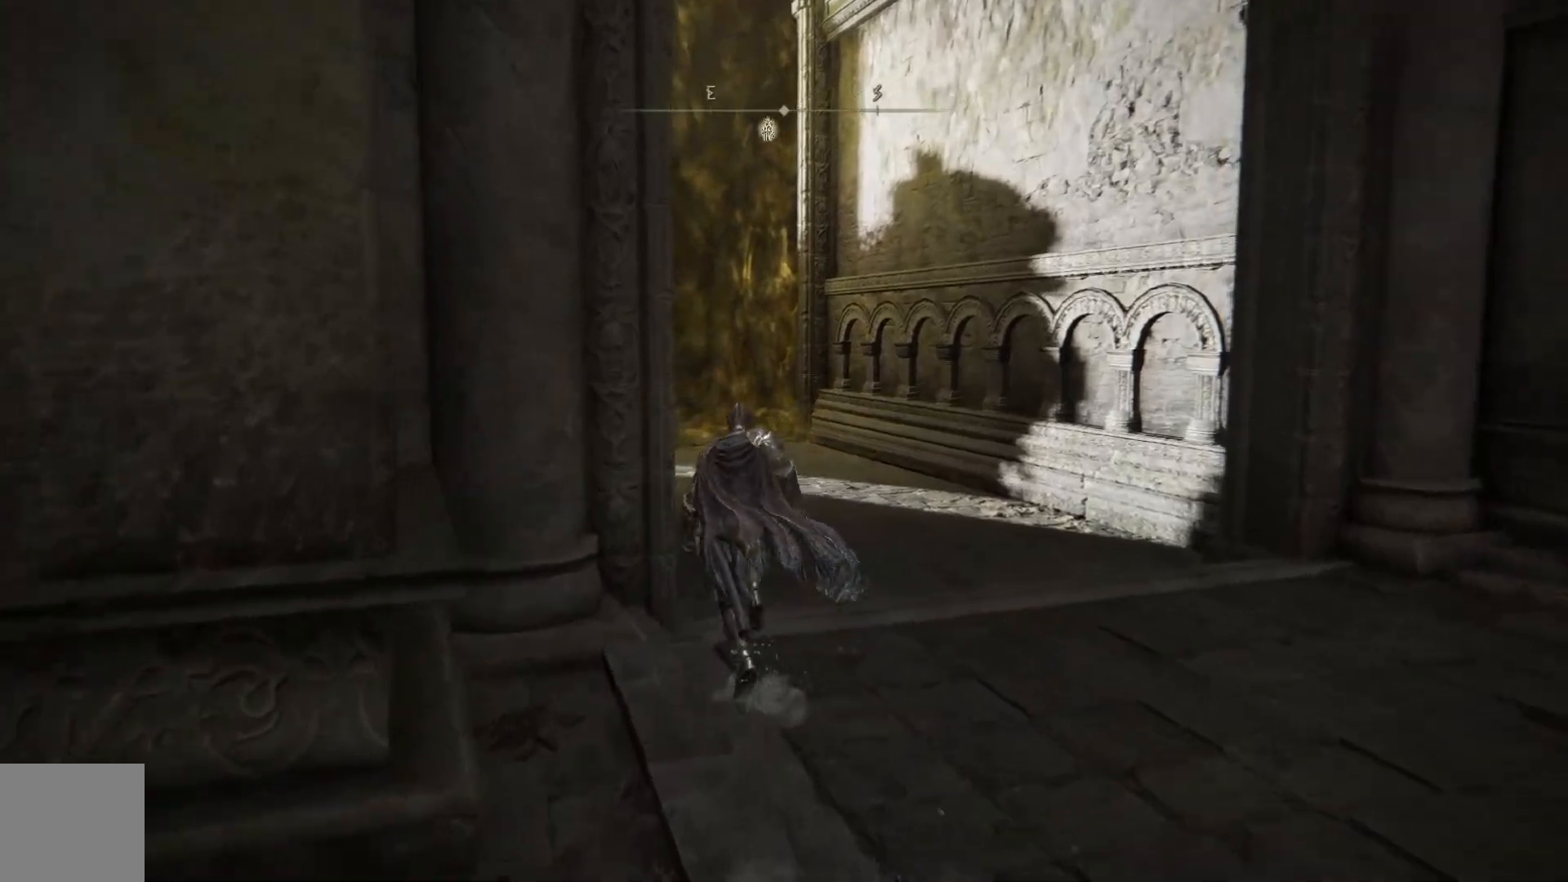
{"buttons": ["B"], "left_stick": "up", "right_stick": "center", "events": []}
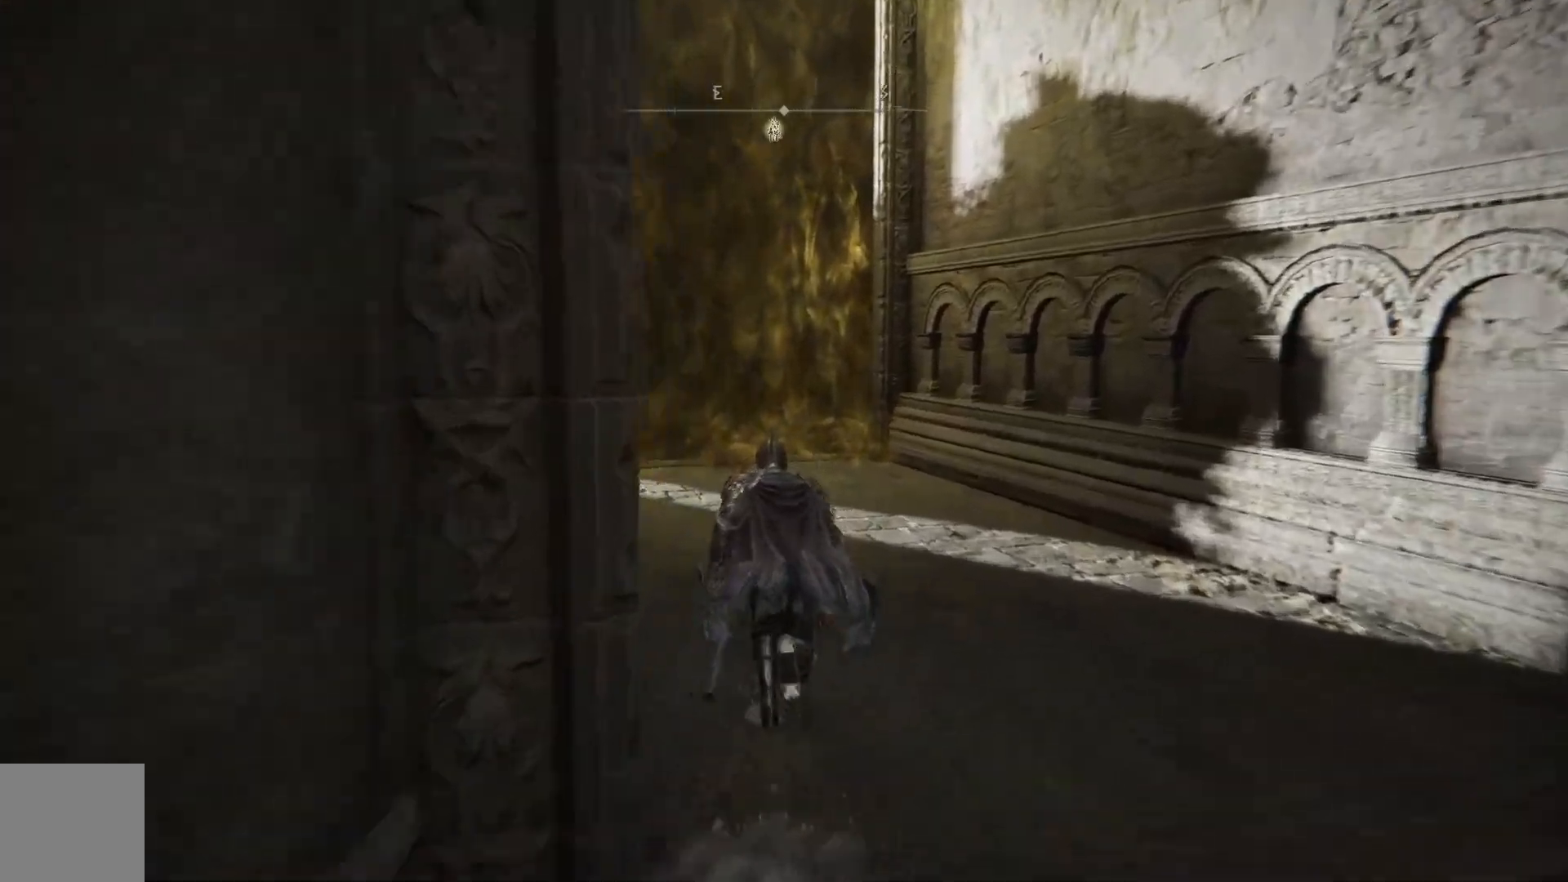
{"buttons": ["B"], "left_stick": "up-left", "right_stick": "center", "events": [[467, "left_stick", "up-left"]]}
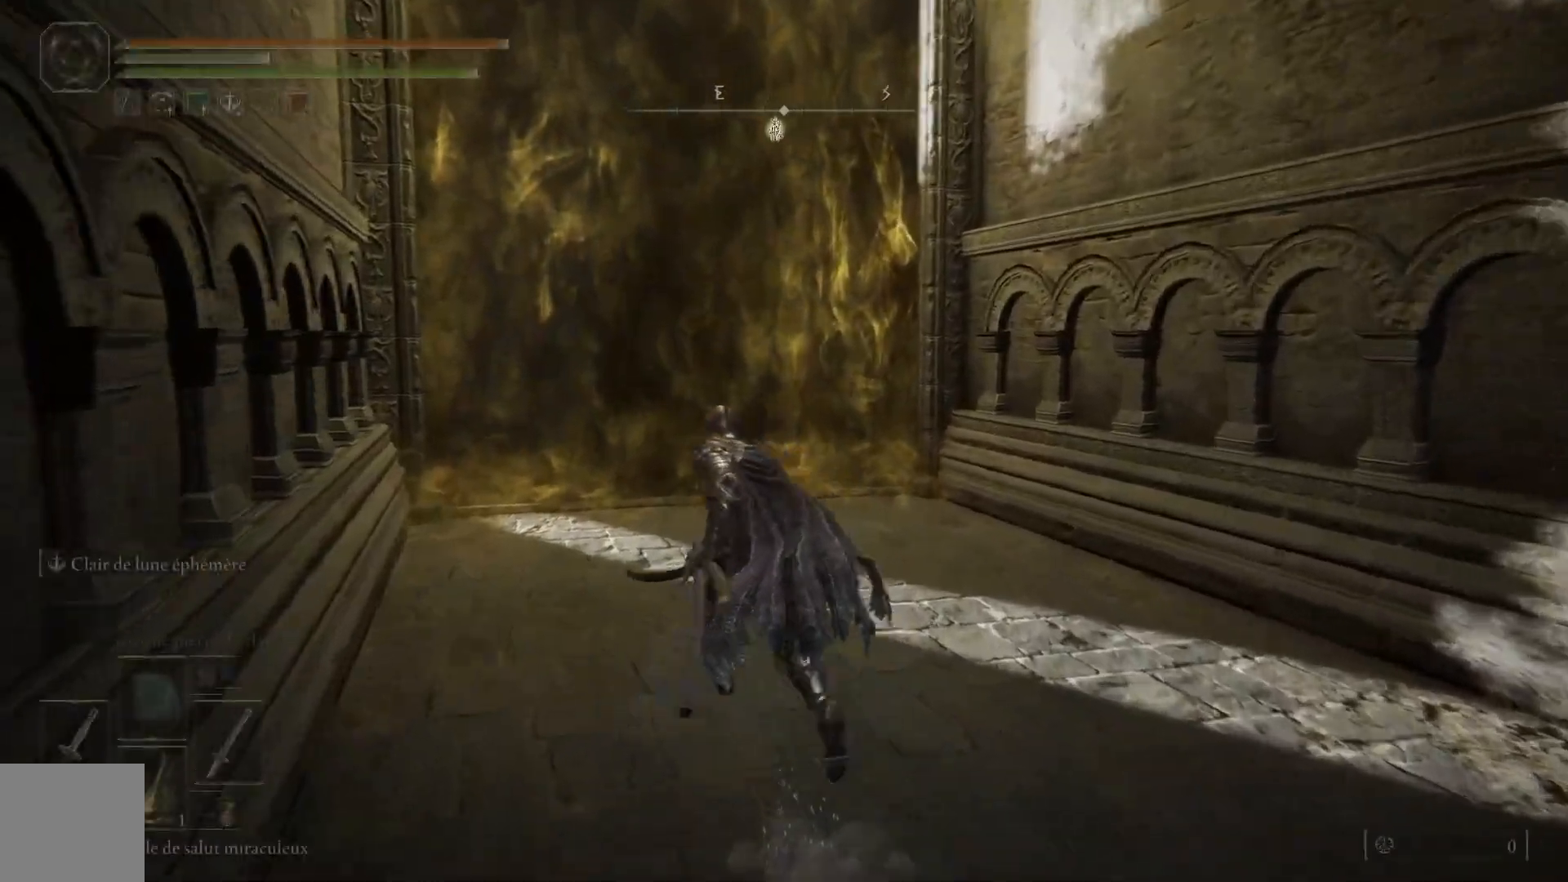
{"buttons": ["B"], "left_stick": "up", "right_stick": "center", "events": [[217, "left_stick", "up"]]}
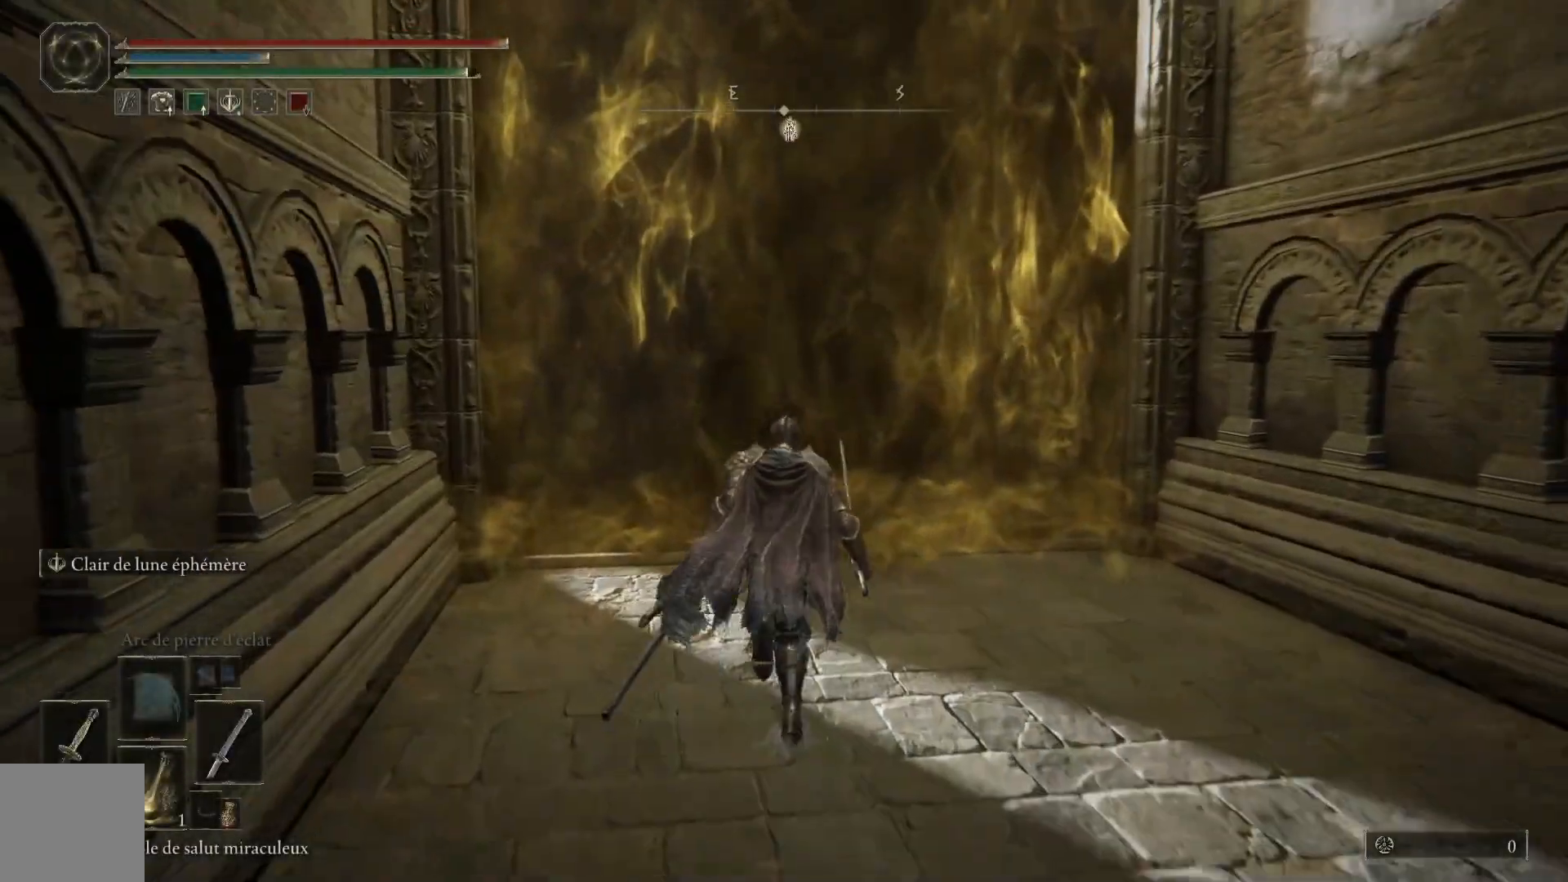
{"buttons": [], "left_stick": "up", "right_stick": "center", "events": [[300, "B", "up"], [400, "Y", "down"], [467, "Y", "up"]]}
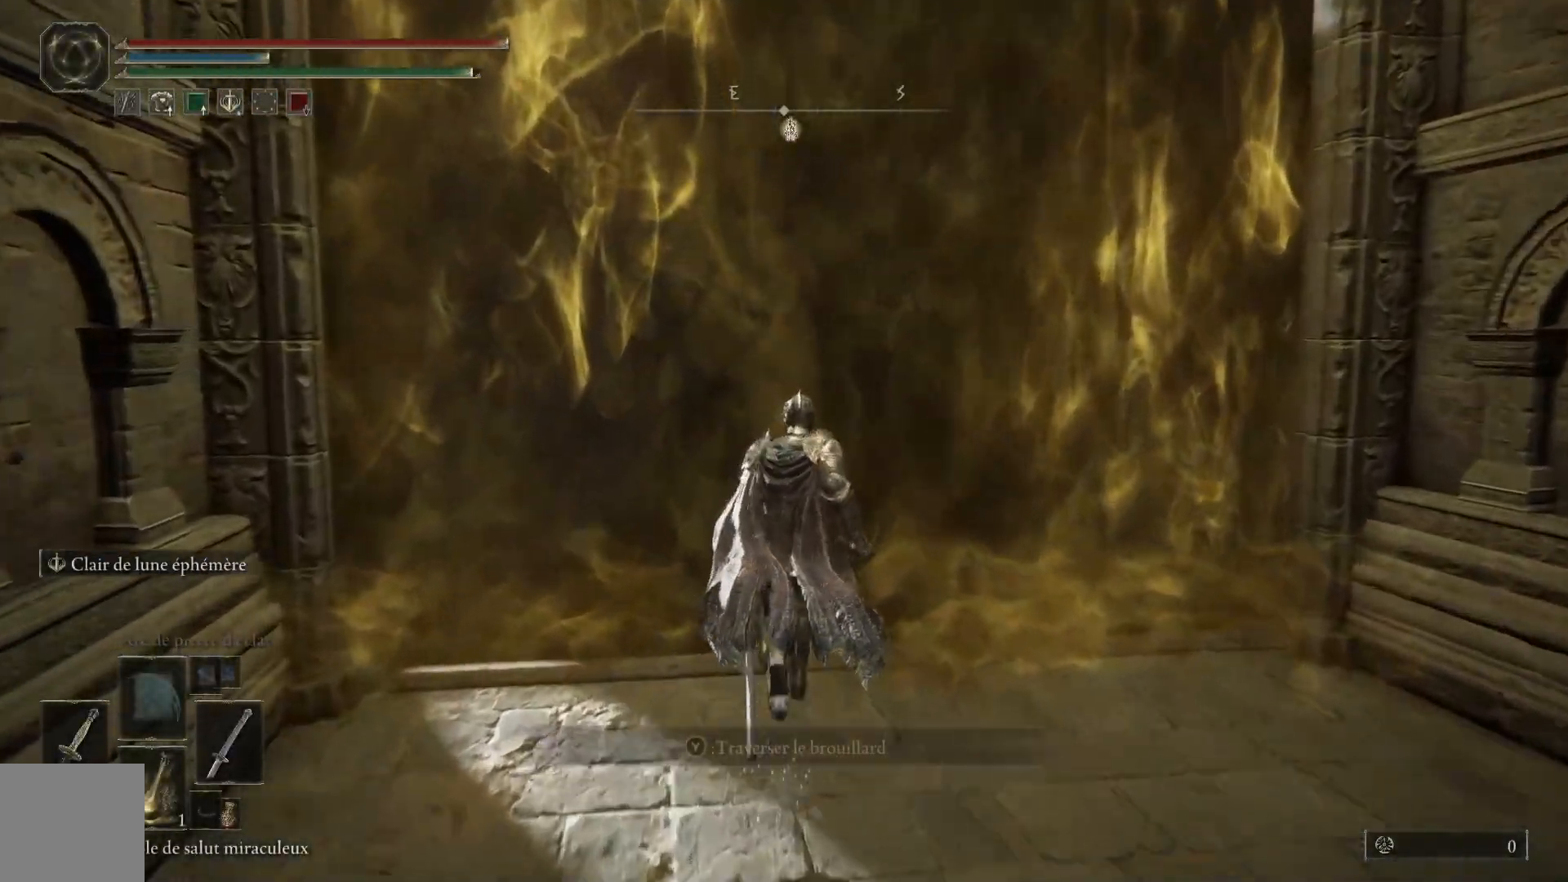
{"buttons": ["Y"], "left_stick": "up", "right_stick": "center", "events": [[67, "Y", "down"], [133, "Y", "up"], [200, "Y", "down"], [267, "Y", "up"], [317, "Y", "down"], [417, "Y", "up"], [467, "Y", "down"]]}
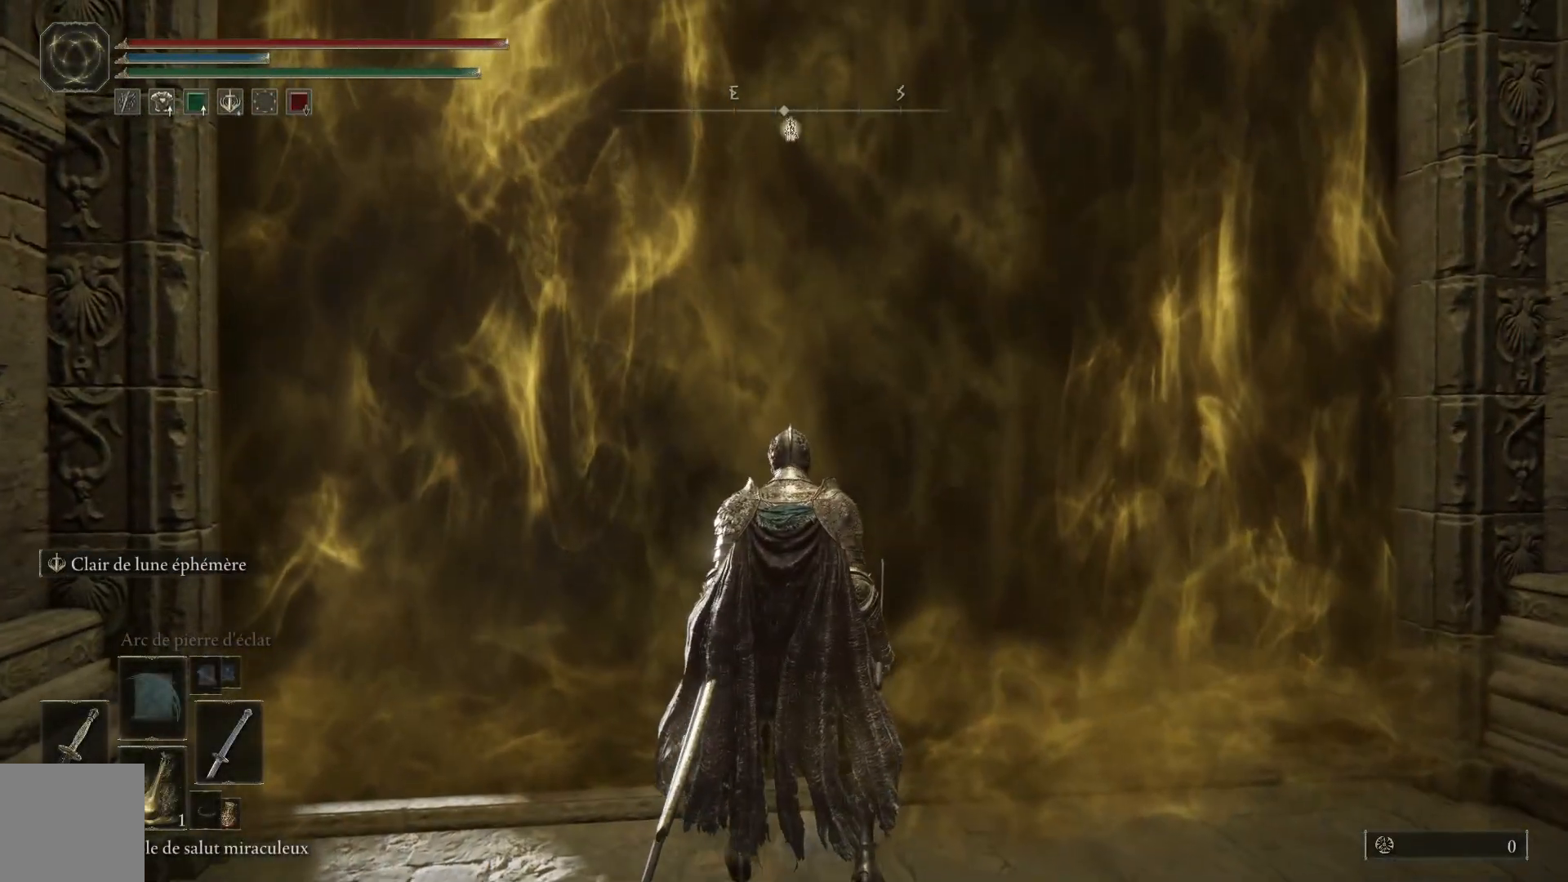
{"buttons": [], "left_stick": "center", "right_stick": "center", "events": [[17, "Y", "up"], [250, "left_stick", "center"]]}
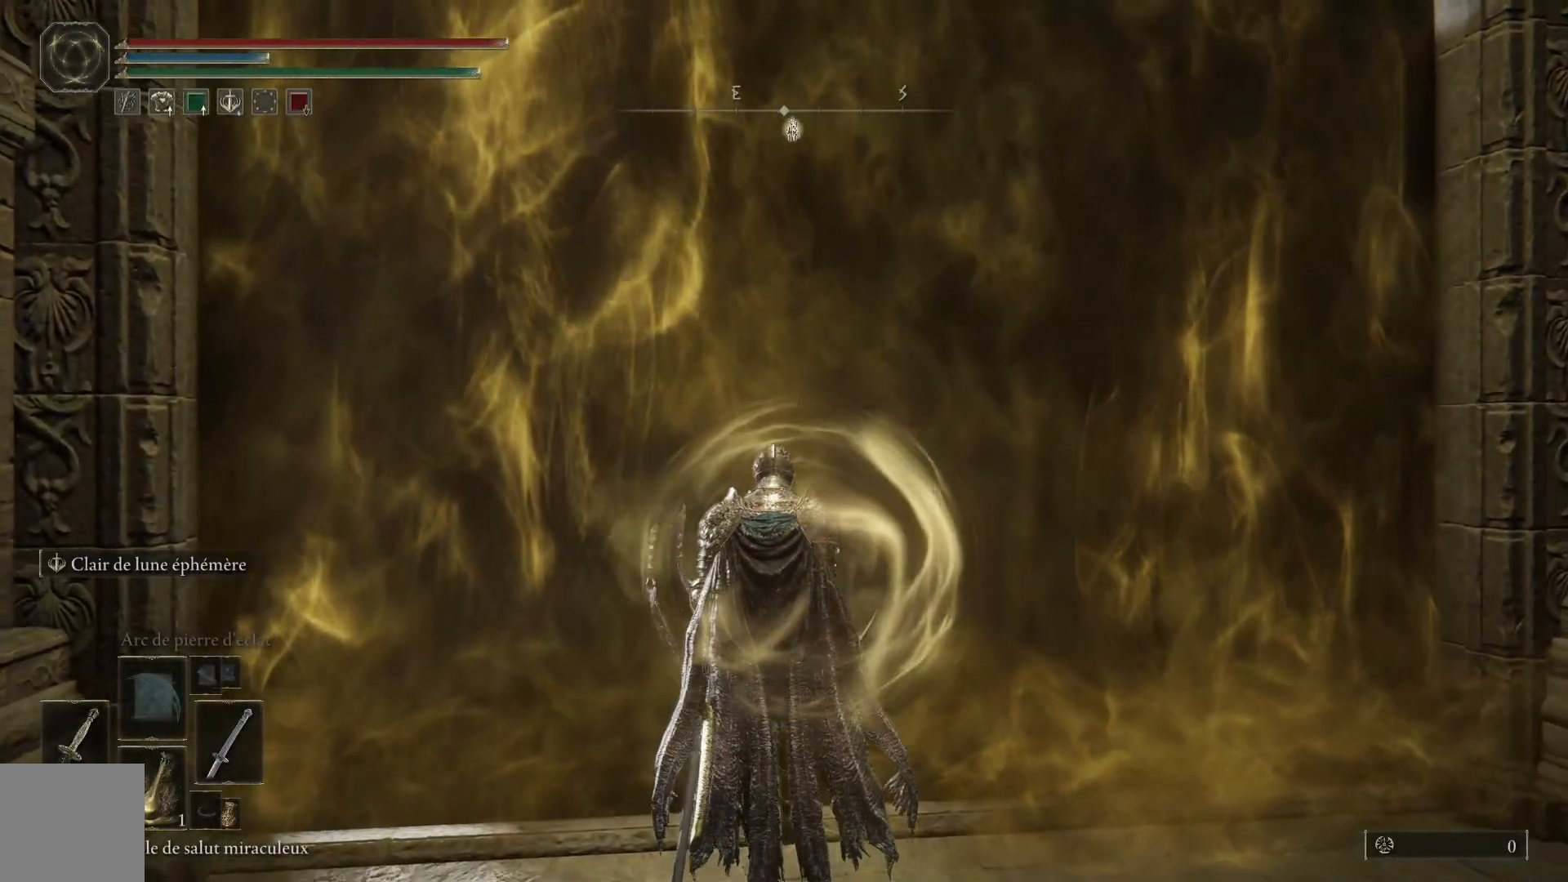
{"buttons": ["B"], "left_stick": "up", "right_stick": "center", "events": [[267, "left_stick", "up"], [333, "B", "down"]]}